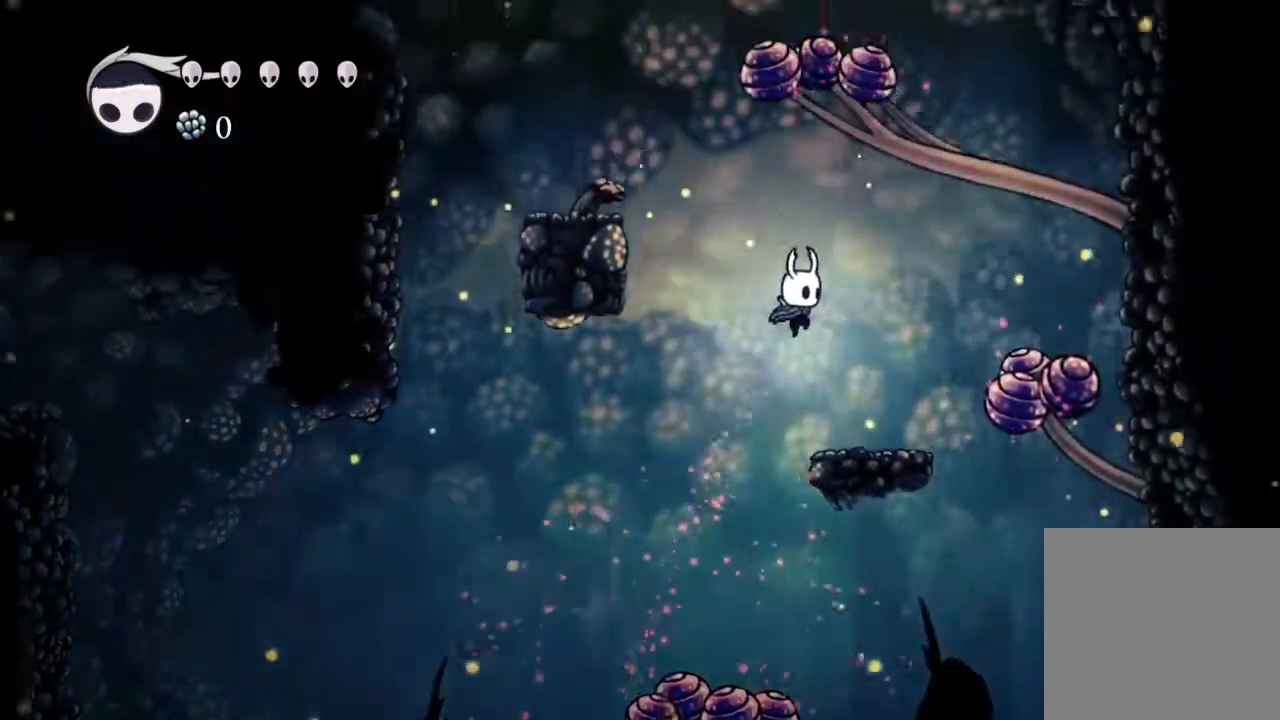
Gameplay with a controller (Xbox layout); each line is a JSON object with the inputs held at the frame after it (dt_ms = milliseconds from this image to that frame). "events" lists button and stick changes between this image and that frame as [ms after this image, input, new state], when the widget could be followed in between.
{"dt_ms": 500, "buttons": ["DPAD_LEFT"], "left_stick": "center", "right_stick": "center", "events": [[133, "SELECT", "up"], [200, "DPAD_RIGHT", "up"], [500, "DPAD_LEFT", "down"]]}
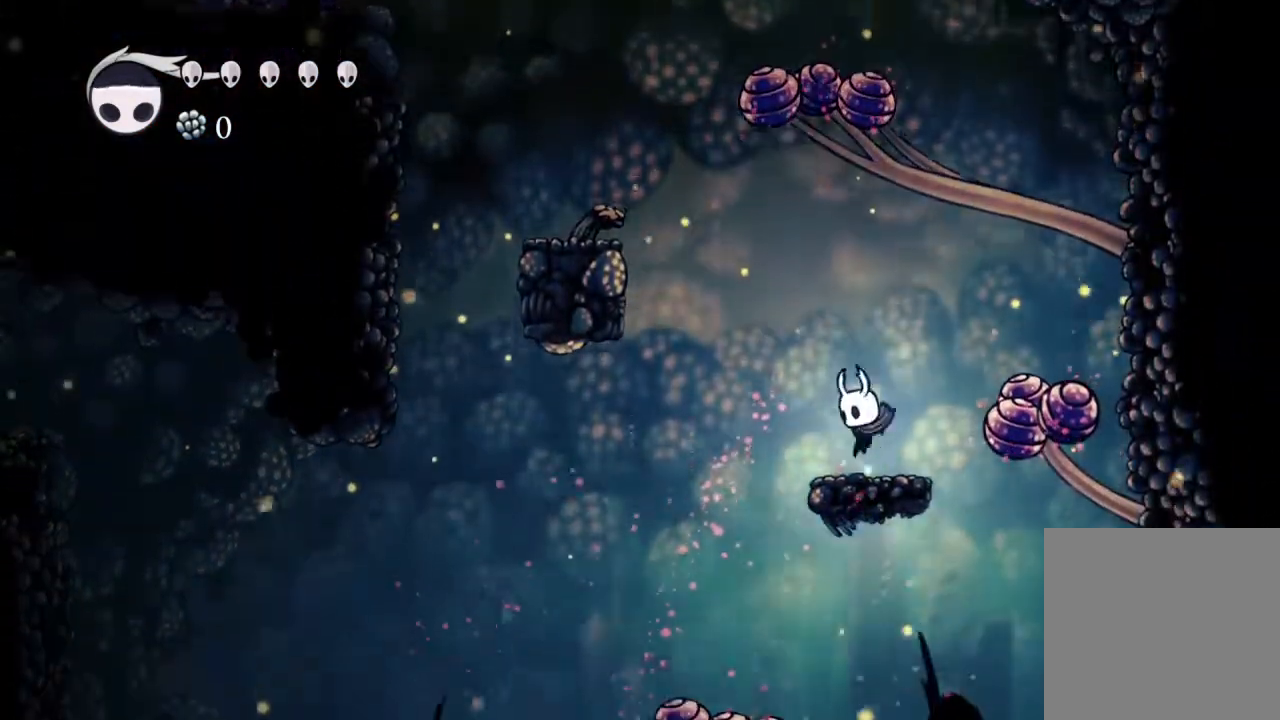
{"dt_ms": 500, "buttons": ["A", "DPAD_LEFT"], "left_stick": "center", "right_stick": "center", "events": [[150, "A", "down"]]}
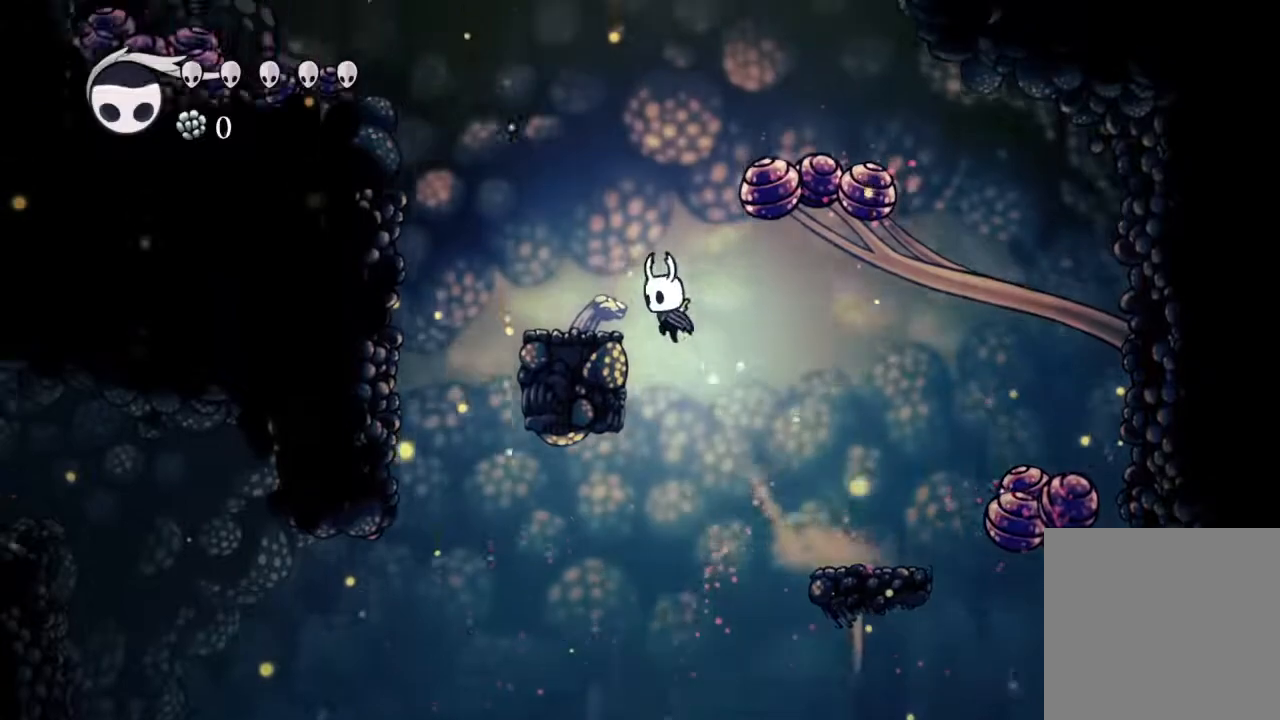
{"dt_ms": 500, "buttons": [], "left_stick": "center", "right_stick": "center", "events": [[333, "A", "up"], [350, "DPAD_LEFT", "up"]]}
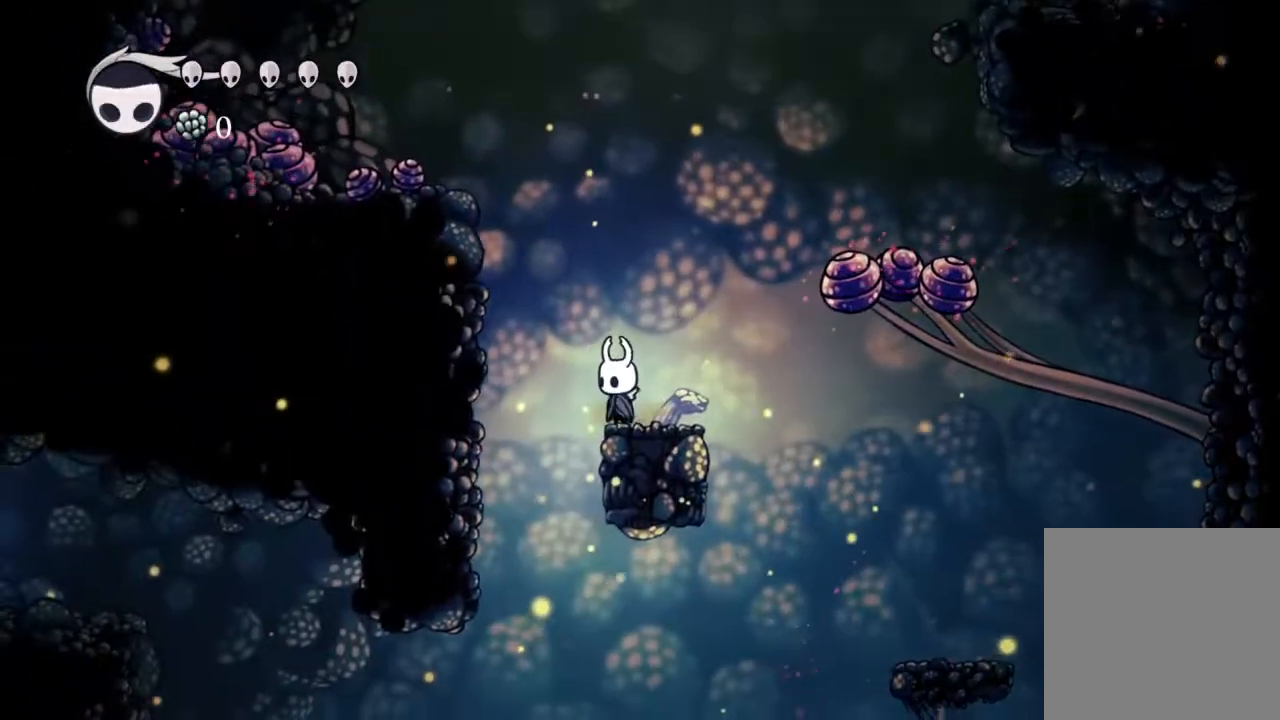
{"dt_ms": 500, "buttons": [], "left_stick": "center", "right_stick": "center", "events": []}
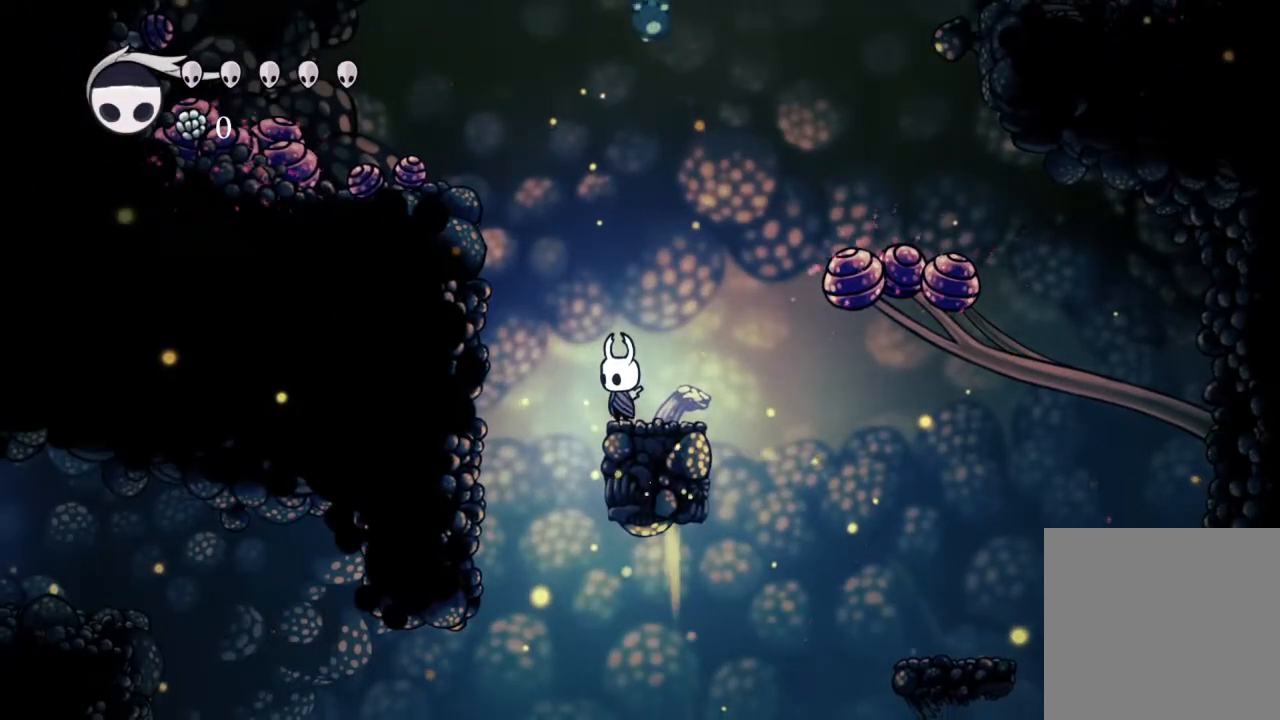
{"dt_ms": 500, "buttons": [], "left_stick": "center", "right_stick": "center", "events": []}
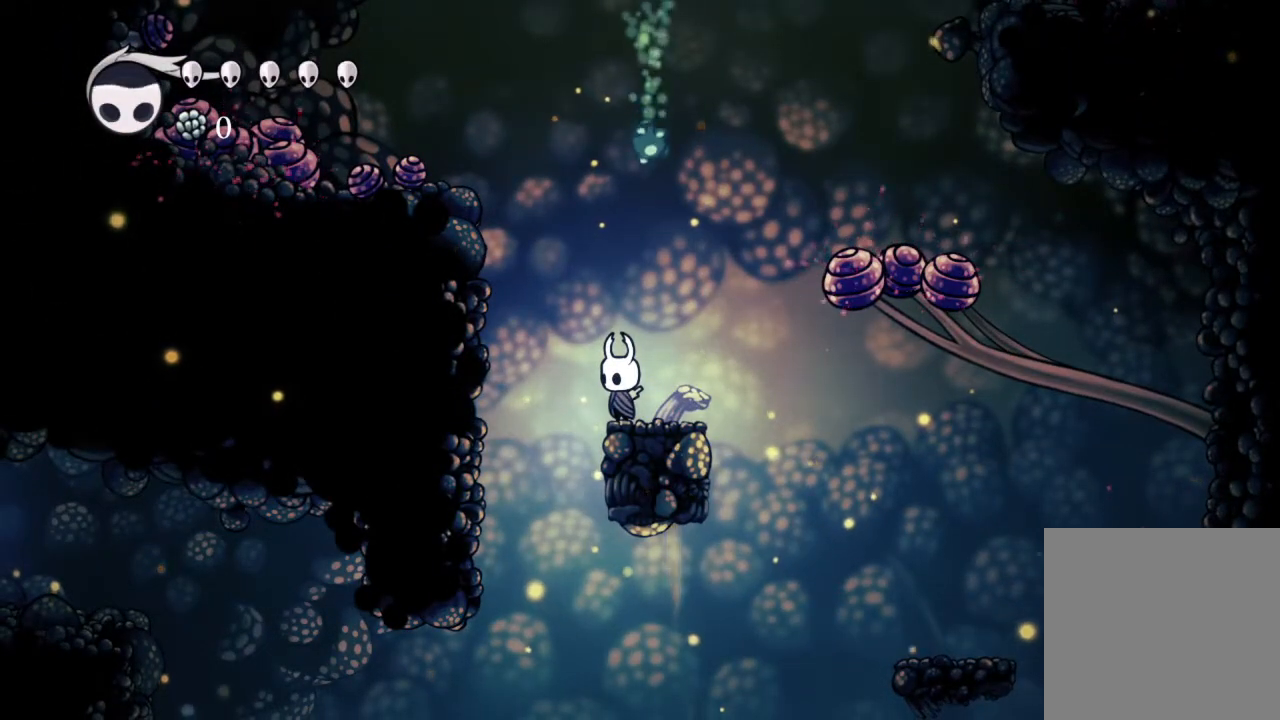
{"dt_ms": 500, "buttons": [], "left_stick": "center", "right_stick": "center", "events": []}
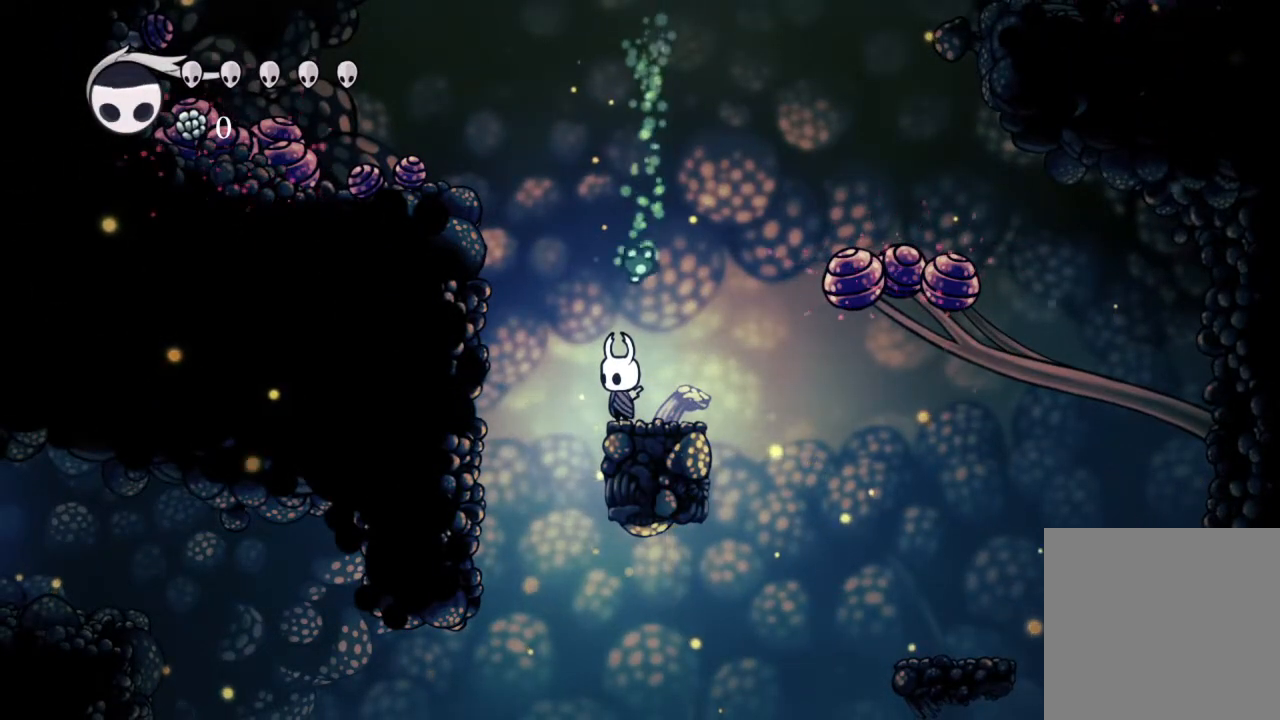
{"dt_ms": 500, "buttons": [], "left_stick": "center", "right_stick": "center", "events": [[17, "R2", "down"], [317, "R2", "up"]]}
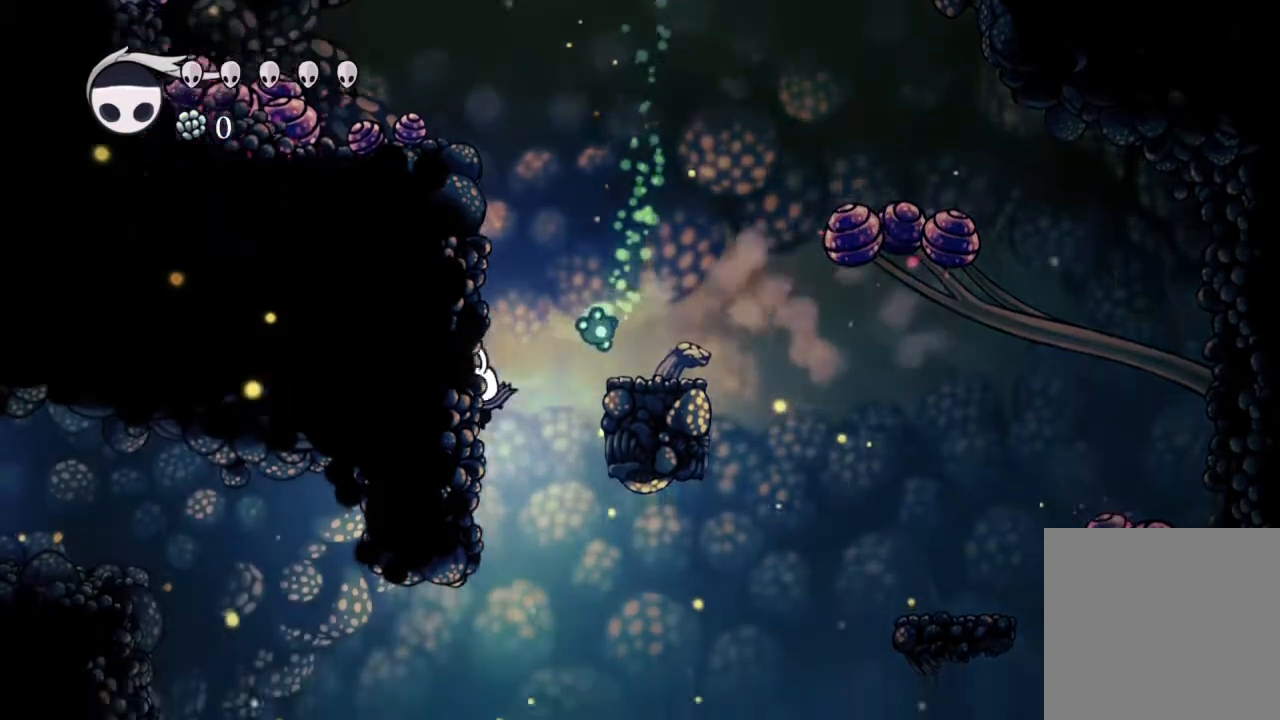
{"dt_ms": 500, "buttons": [], "left_stick": "center", "right_stick": "center", "events": [[50, "DPAD_RIGHT", "down"], [283, "Y", "down"], [350, "DPAD_RIGHT", "up"], [400, "Y", "up"]]}
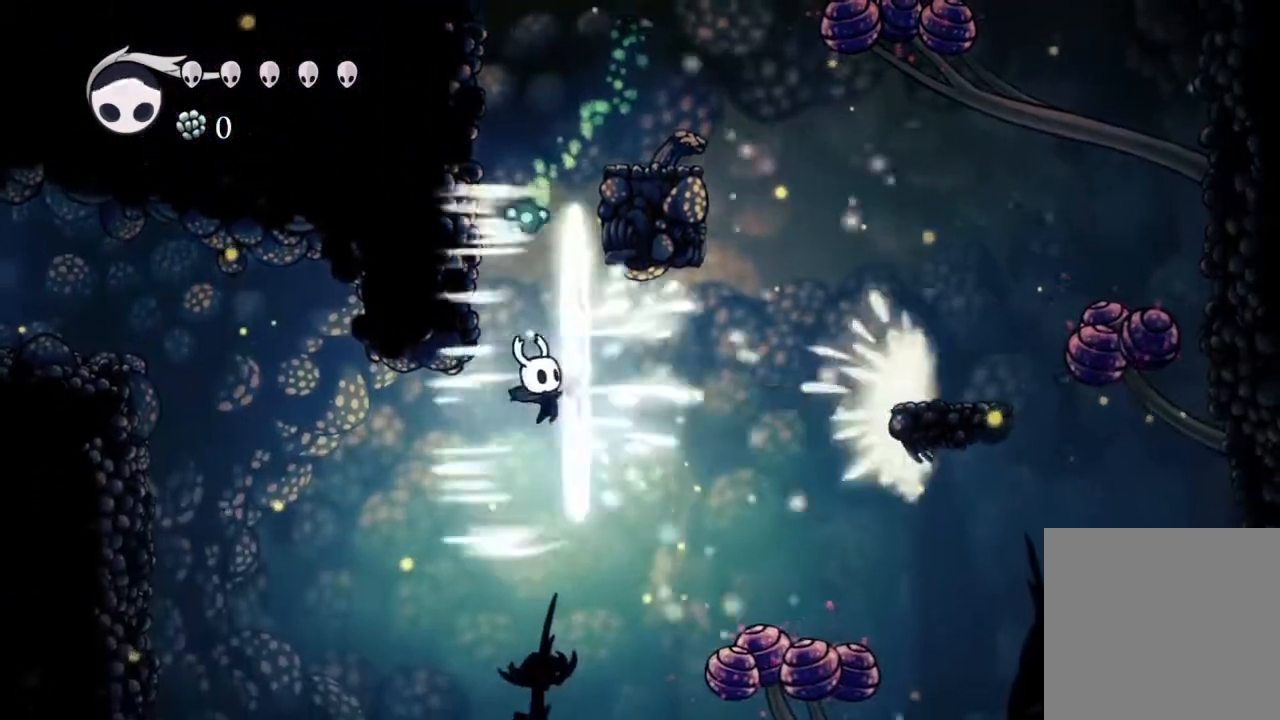
{"dt_ms": 500, "buttons": [], "left_stick": "center", "right_stick": "center", "events": [[183, "DPAD_LEFT", "down"], [217, "R2", "down"], [417, "DPAD_LEFT", "up"], [467, "R2", "up"]]}
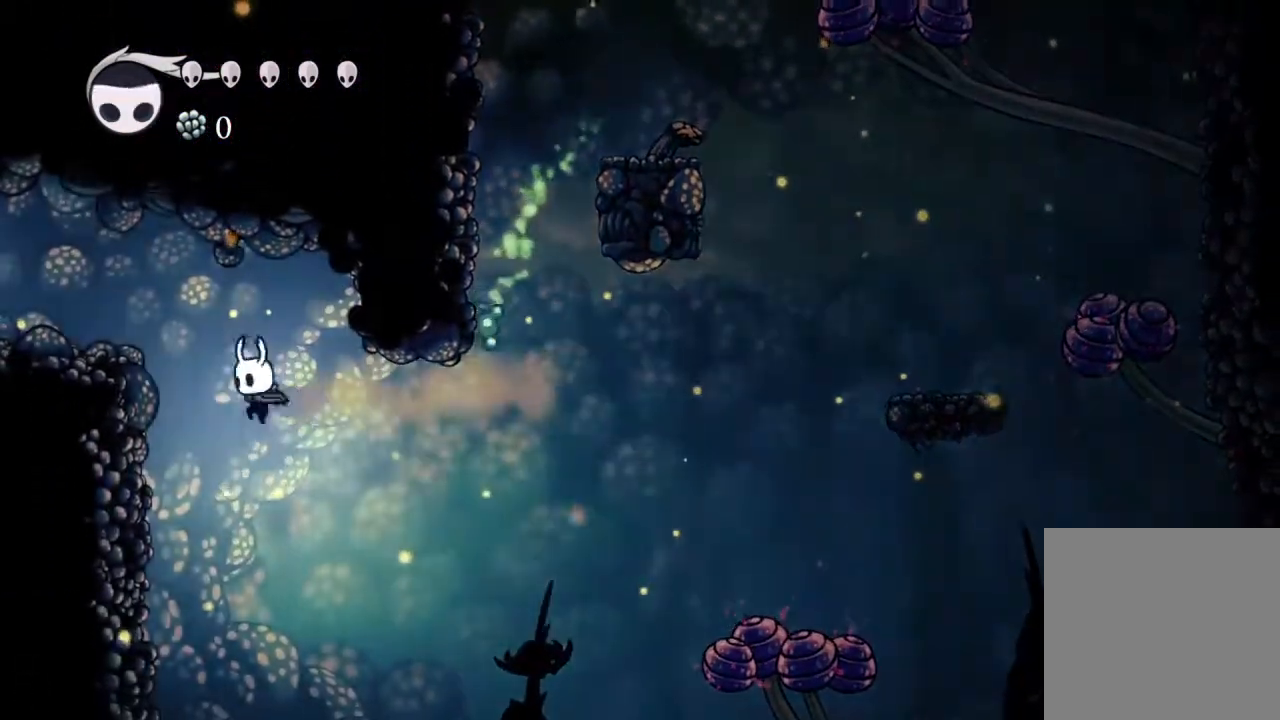
{"dt_ms": 500, "buttons": [], "left_stick": "center", "right_stick": "center", "events": [[83, "Y", "down"], [283, "Y", "up"]]}
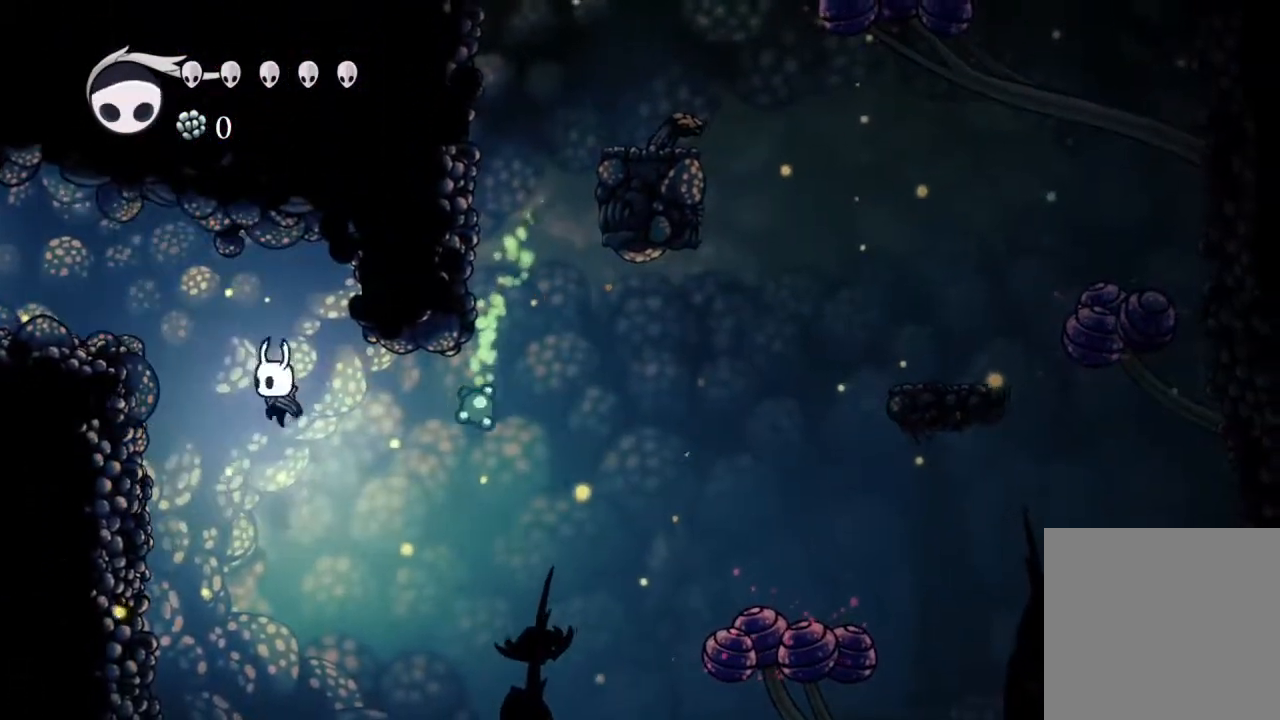
{"dt_ms": 500, "buttons": ["DPAD_DOWN", "DPAD_RIGHT"], "left_stick": "center", "right_stick": "center", "events": [[33, "Y", "down"], [250, "Y", "up"], [333, "DPAD_RIGHT", "down"], [350, "DPAD_DOWN", "down"]]}
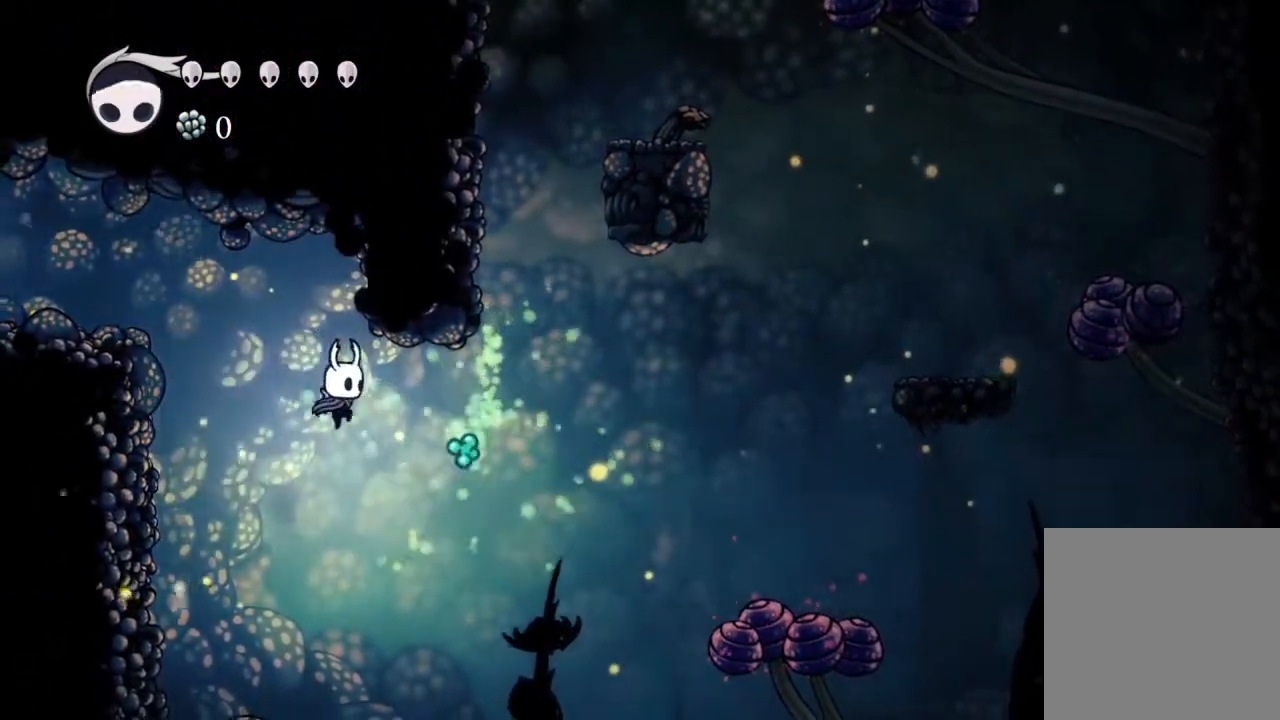
{"dt_ms": 500, "buttons": ["X", "DPAD_LEFT"], "left_stick": "center", "right_stick": "center", "events": [[67, "X", "down"], [183, "DPAD_DOWN", "up"], [183, "DPAD_RIGHT", "up"], [217, "DPAD_LEFT", "down"]]}
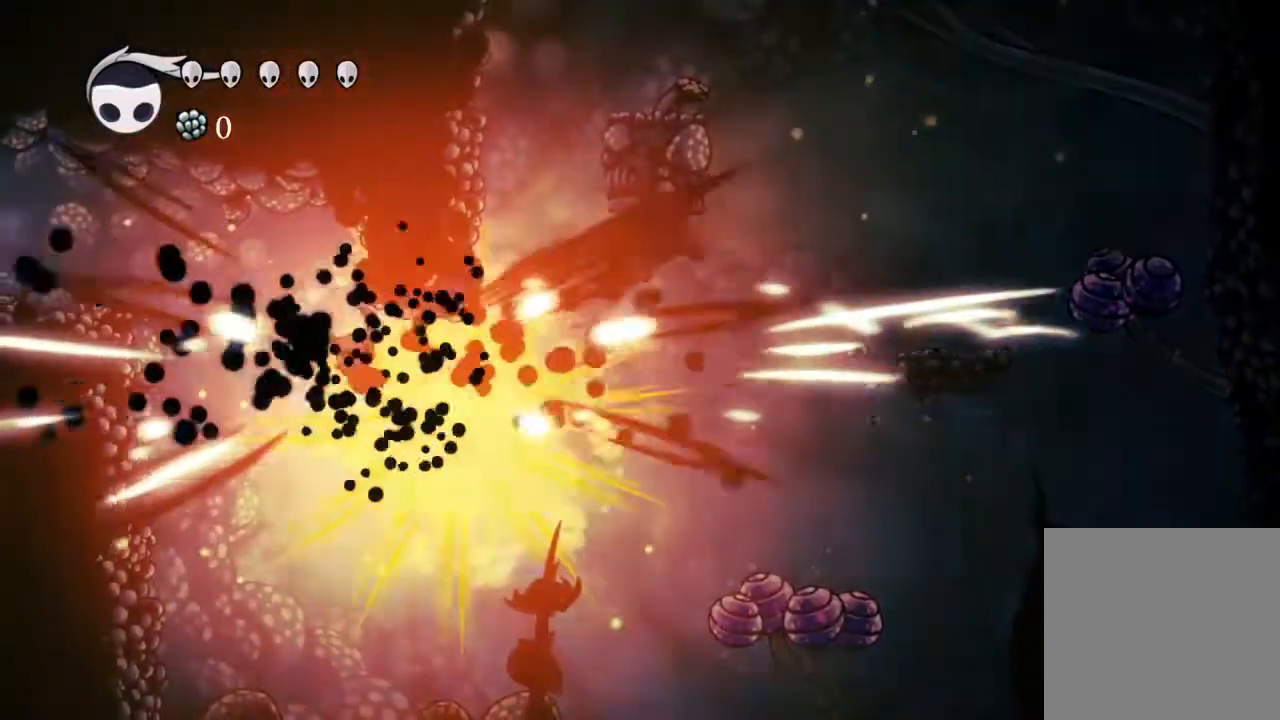
{"dt_ms": 500, "buttons": [], "left_stick": "center", "right_stick": "center", "events": [[83, "DPAD_LEFT", "up"], [83, "X", "up"]]}
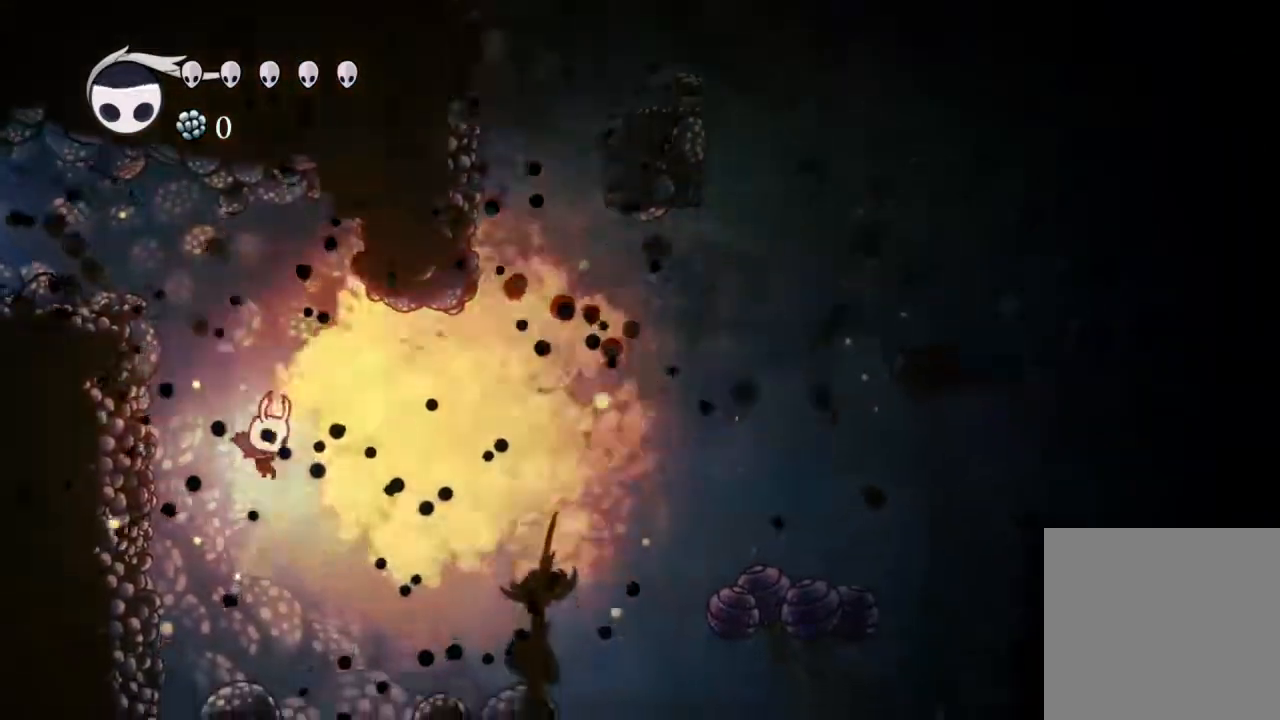
{"dt_ms": 500, "buttons": ["DPAD_RIGHT"], "left_stick": "center", "right_stick": "center", "events": [[117, "DPAD_RIGHT", "down"], [250, "R2", "down"], [400, "R2", "up"]]}
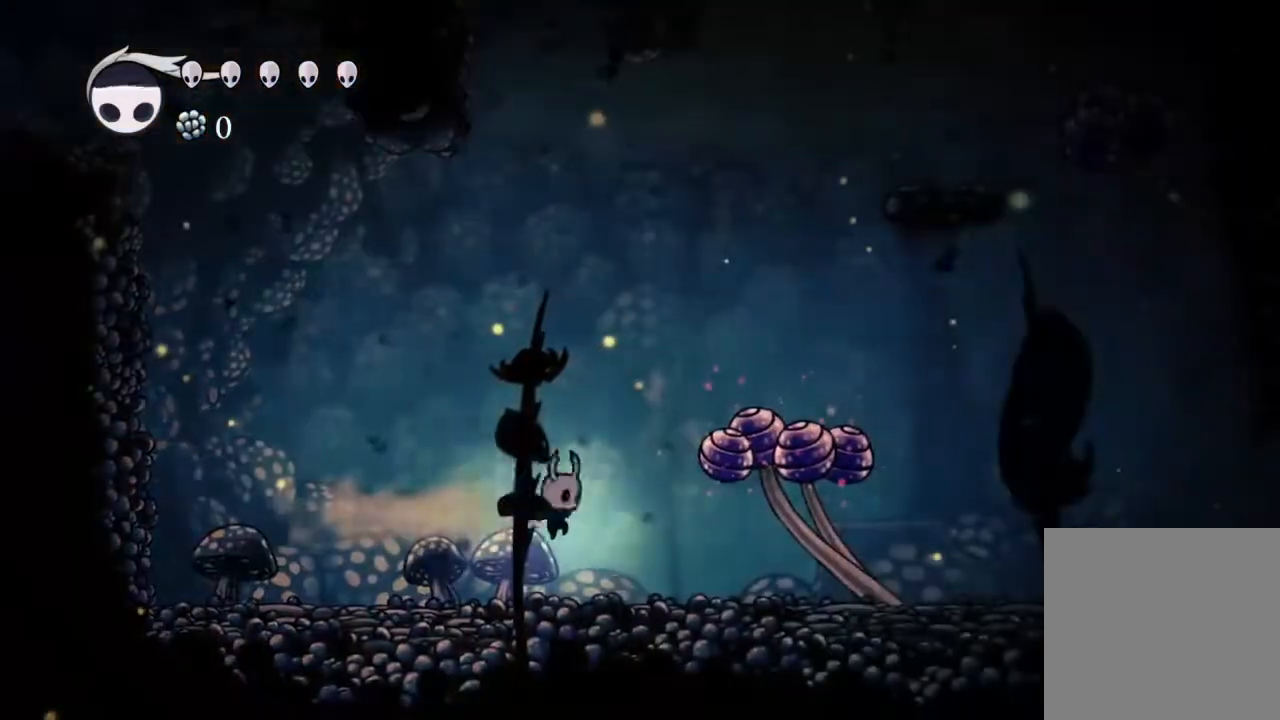
{"dt_ms": 500, "buttons": ["A", "X", "DPAD_DOWN", "DPAD_RIGHT"], "left_stick": "center", "right_stick": "center", "events": [[167, "DPAD_RIGHT", "up"], [317, "A", "down"], [350, "DPAD_DOWN", "down"], [400, "DPAD_RIGHT", "down"], [450, "X", "down"]]}
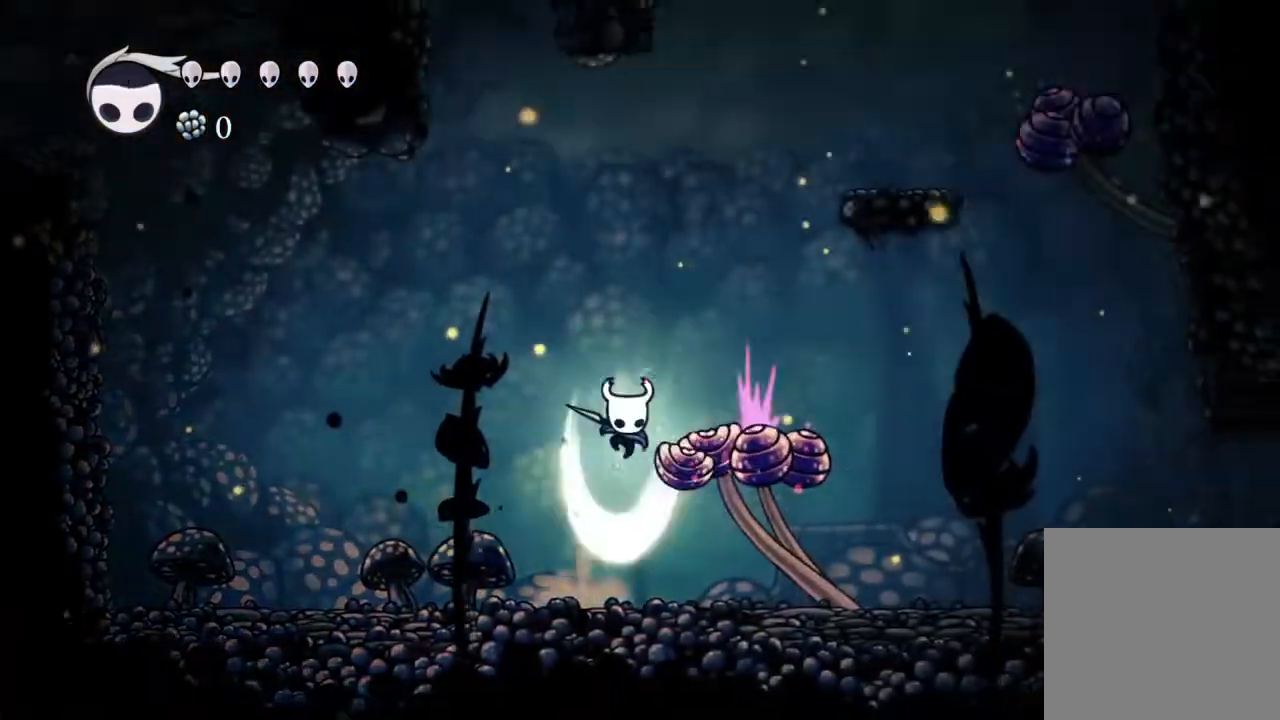
{"dt_ms": 500, "buttons": ["DPAD_RIGHT"], "left_stick": "center", "right_stick": "center"}
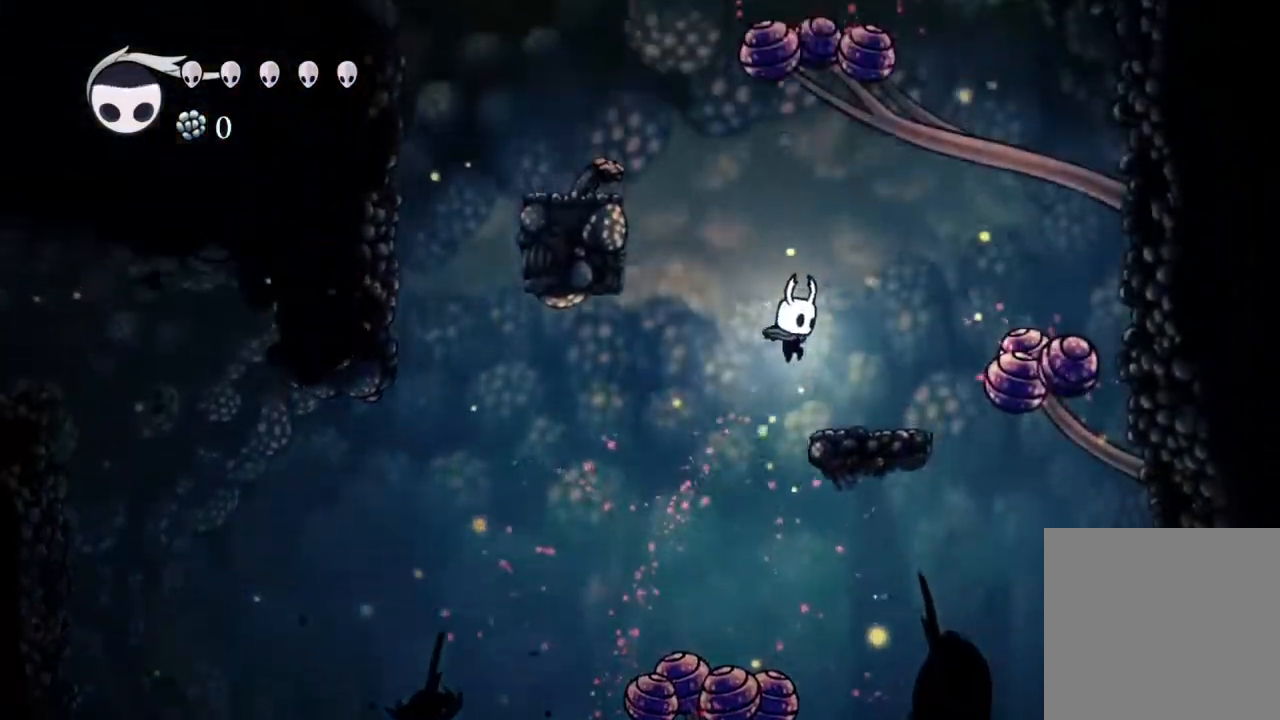
{"dt_ms": 500, "buttons": ["A", "DPAD_LEFT"], "left_stick": "center", "right_stick": "center", "events": [[183, "DPAD_RIGHT", "up"], [317, "DPAD_LEFT", "down"], [383, "A", "down"]]}
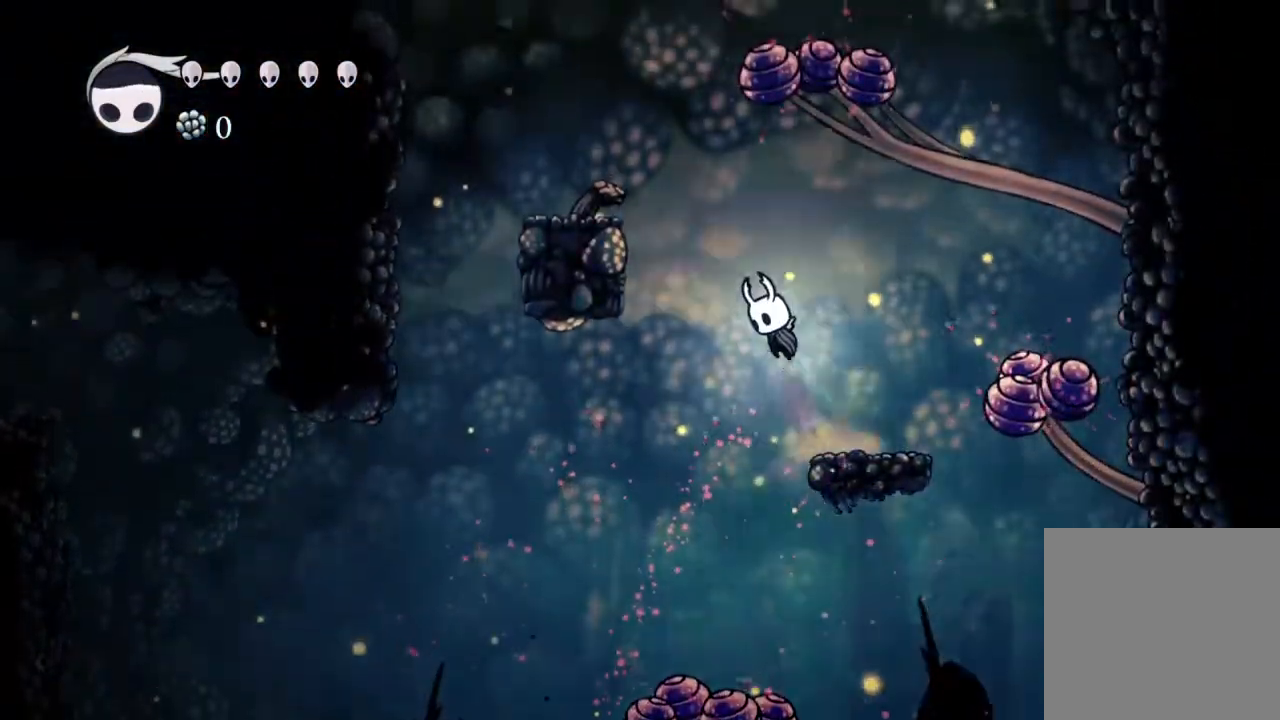
{"dt_ms": 500, "buttons": ["A", "DPAD_LEFT"], "left_stick": "center", "right_stick": "center", "events": []}
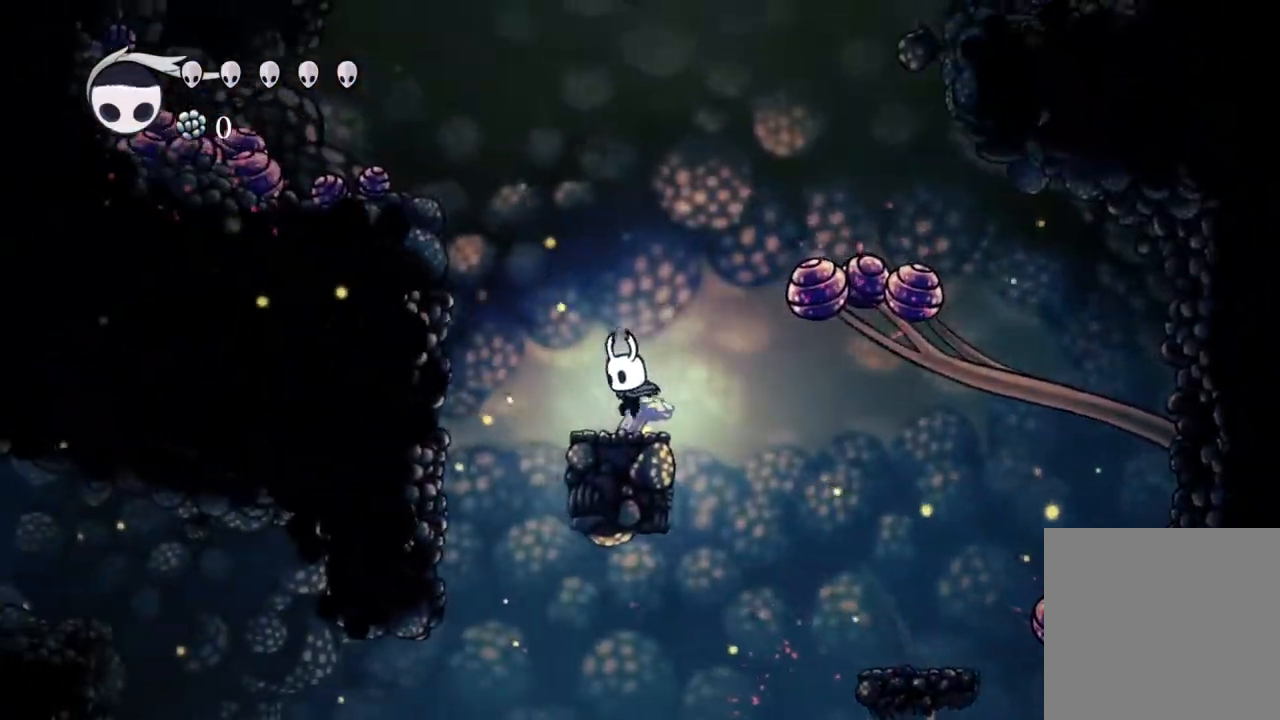
{"dt_ms": 500, "buttons": [], "left_stick": "center", "right_stick": "center", "events": [[67, "left_stick", "up-right"], [133, "A", "up"], [133, "DPAD_LEFT", "up"], [133, "left_stick", "center"]]}
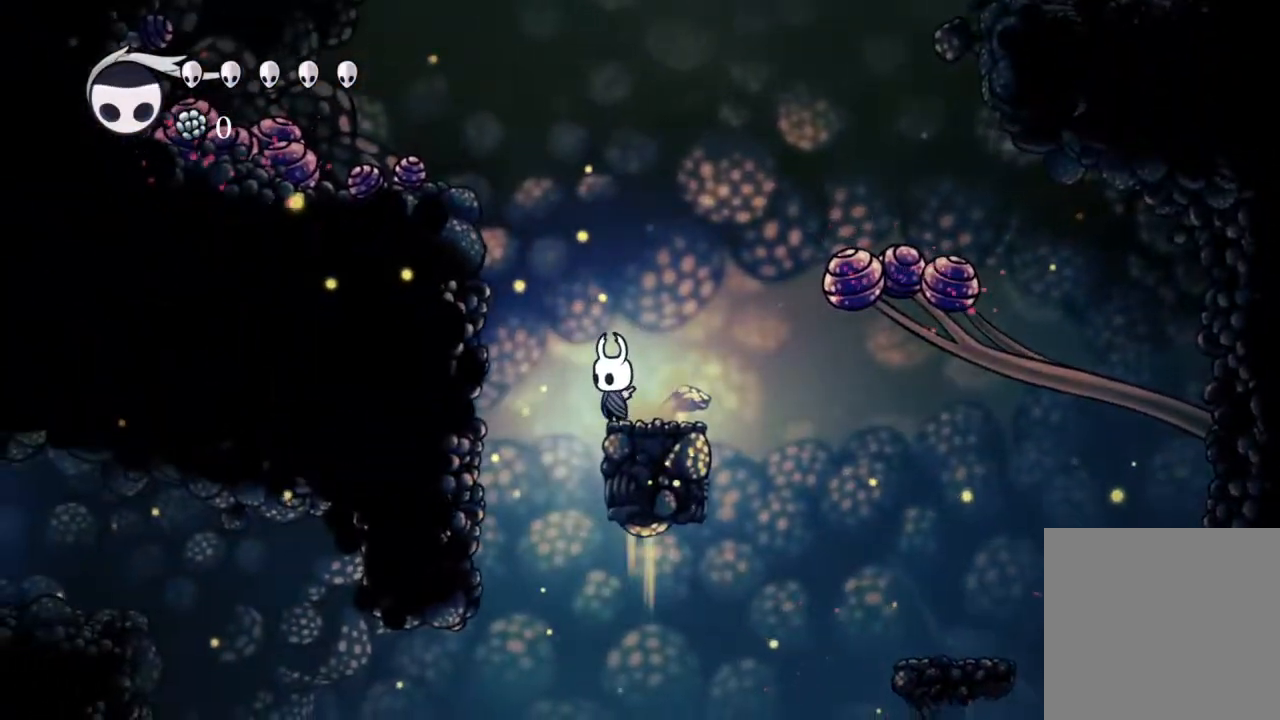
{"dt_ms": 500, "buttons": [], "left_stick": "center", "right_stick": "center", "events": []}
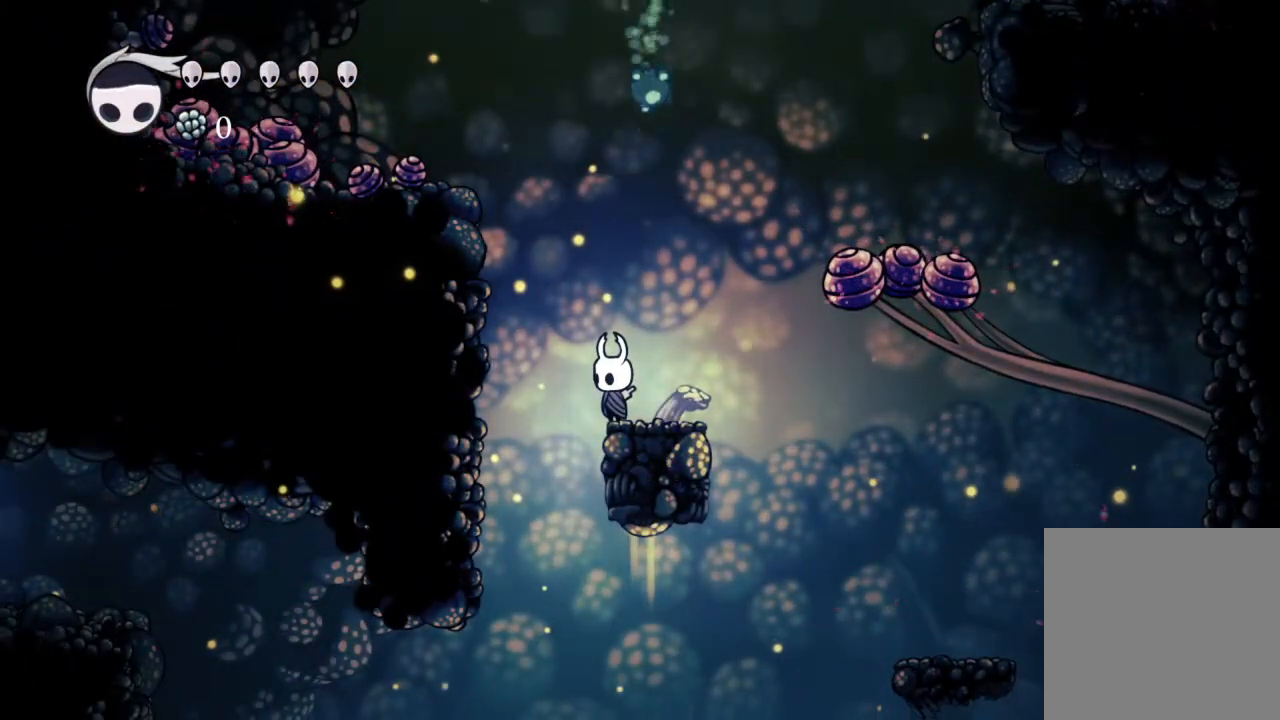
{"dt_ms": 500, "buttons": [], "left_stick": "center", "right_stick": "center", "events": []}
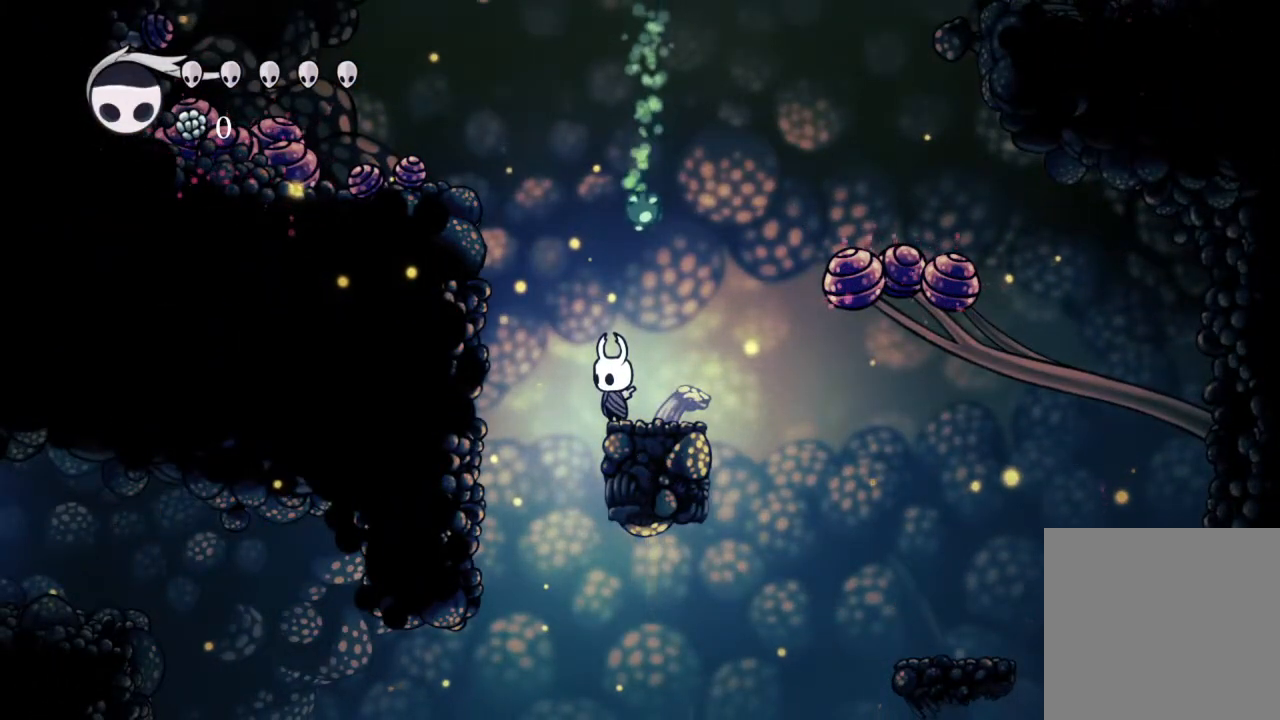
{"dt_ms": 500, "buttons": [], "left_stick": "center", "right_stick": "center", "events": [[183, "R2", "down"], [467, "R2", "up"]]}
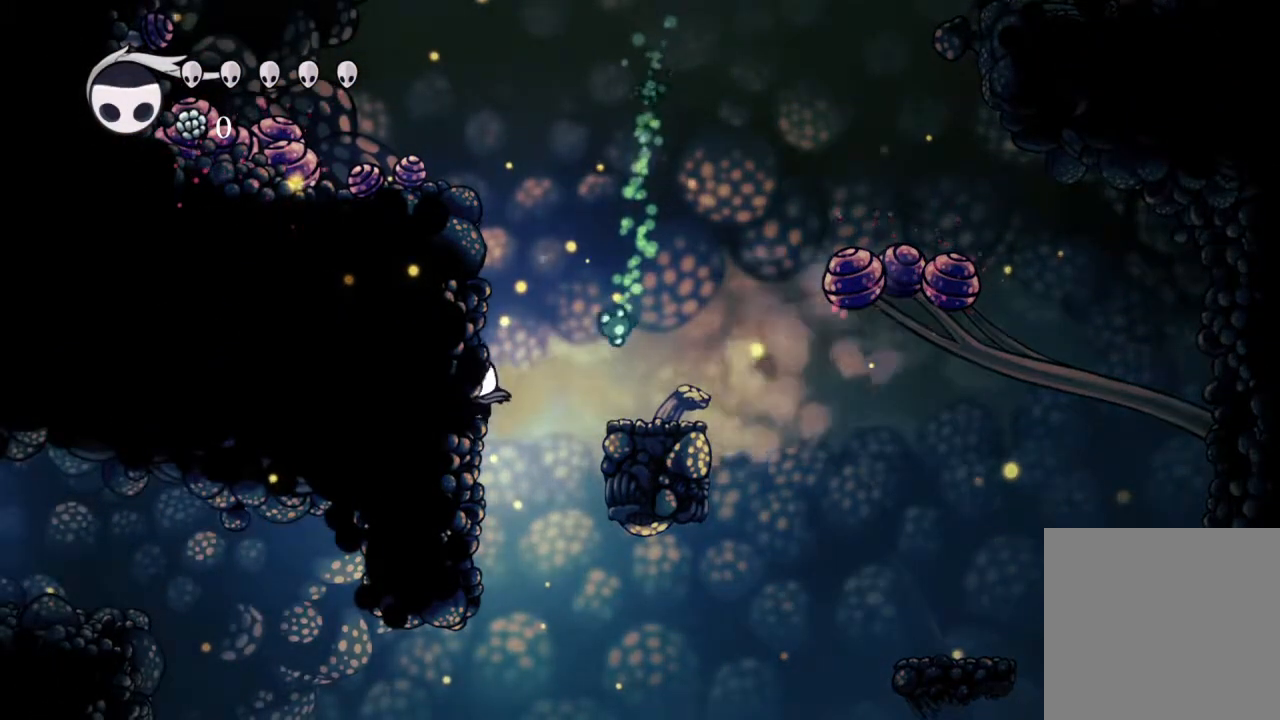
{"dt_ms": 500, "buttons": ["Y"], "left_stick": "center", "right_stick": "center"}
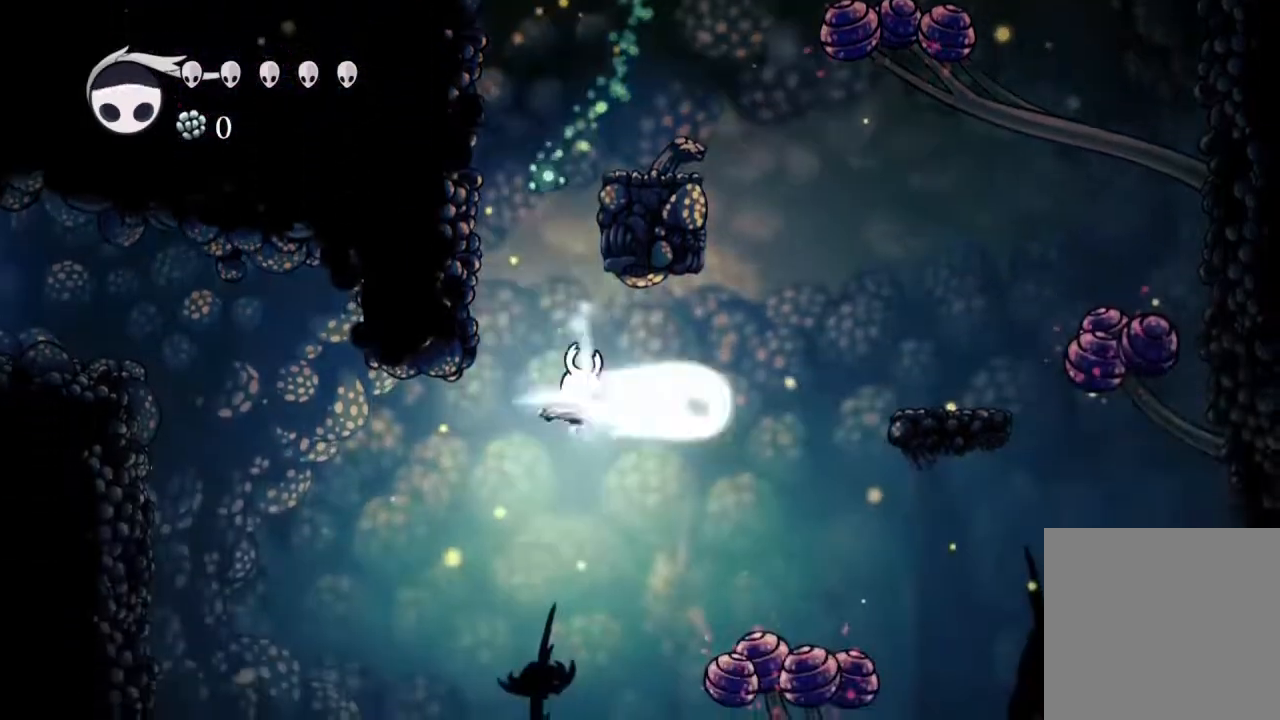
{"dt_ms": 500, "buttons": ["R2", "DPAD_LEFT"], "left_stick": "center", "right_stick": "center", "events": [[50, "Y", "up"], [317, "DPAD_LEFT", "down"], [350, "R2", "down"]]}
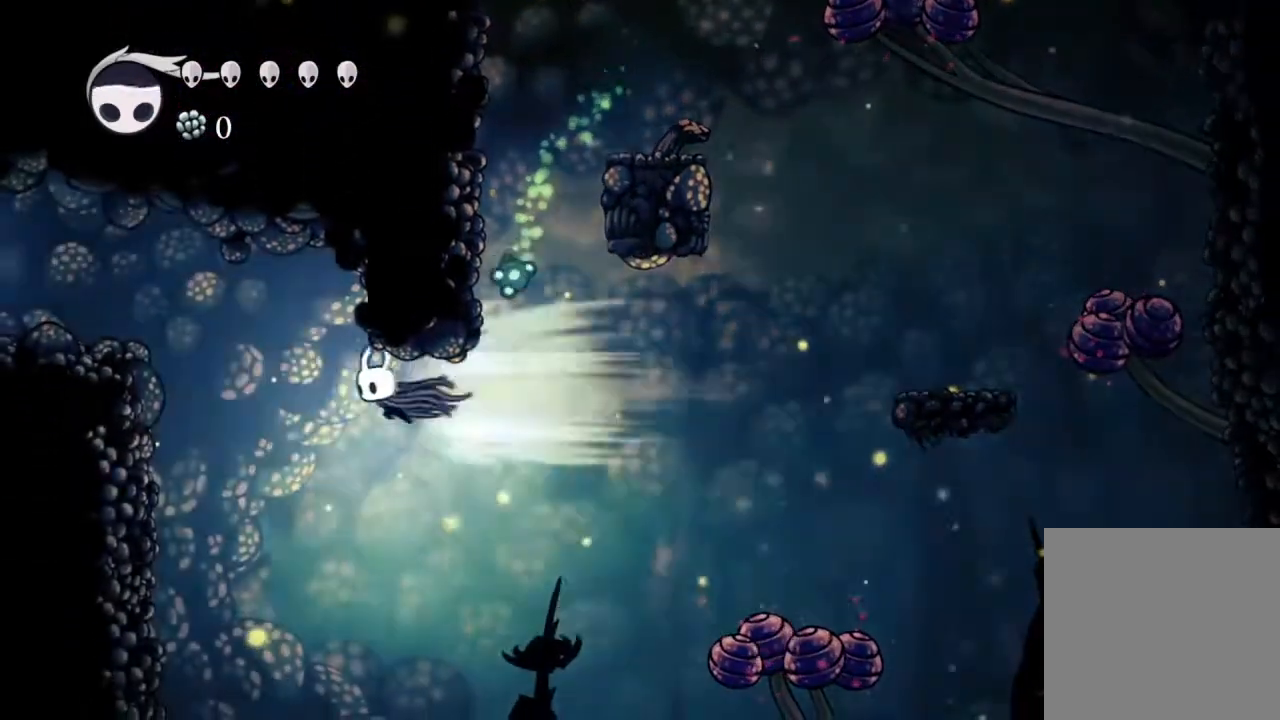
{"dt_ms": 500, "buttons": [], "left_stick": "center", "right_stick": "center", "events": [[150, "R2", "up"], [183, "DPAD_LEFT", "up"], [233, "Y", "down"], [433, "Y", "up"]]}
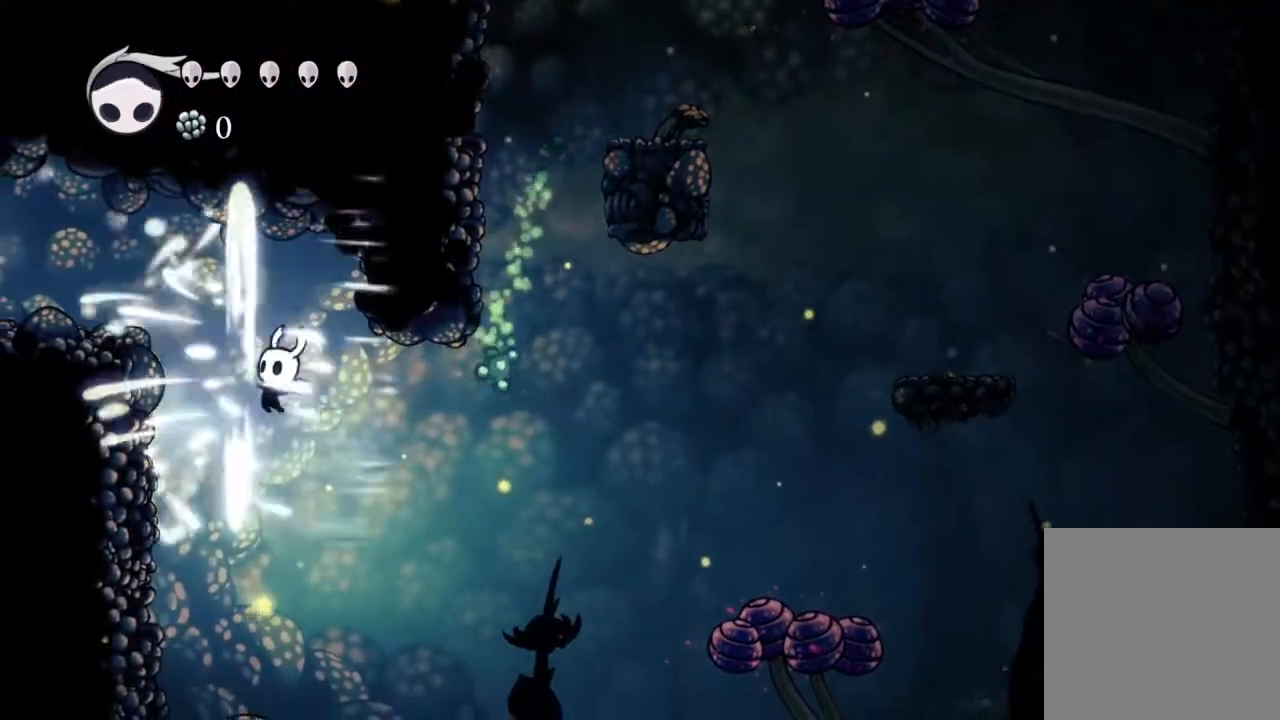
{"dt_ms": 500, "buttons": [], "left_stick": "center", "right_stick": "center", "events": [[183, "Y", "down"], [417, "Y", "up"]]}
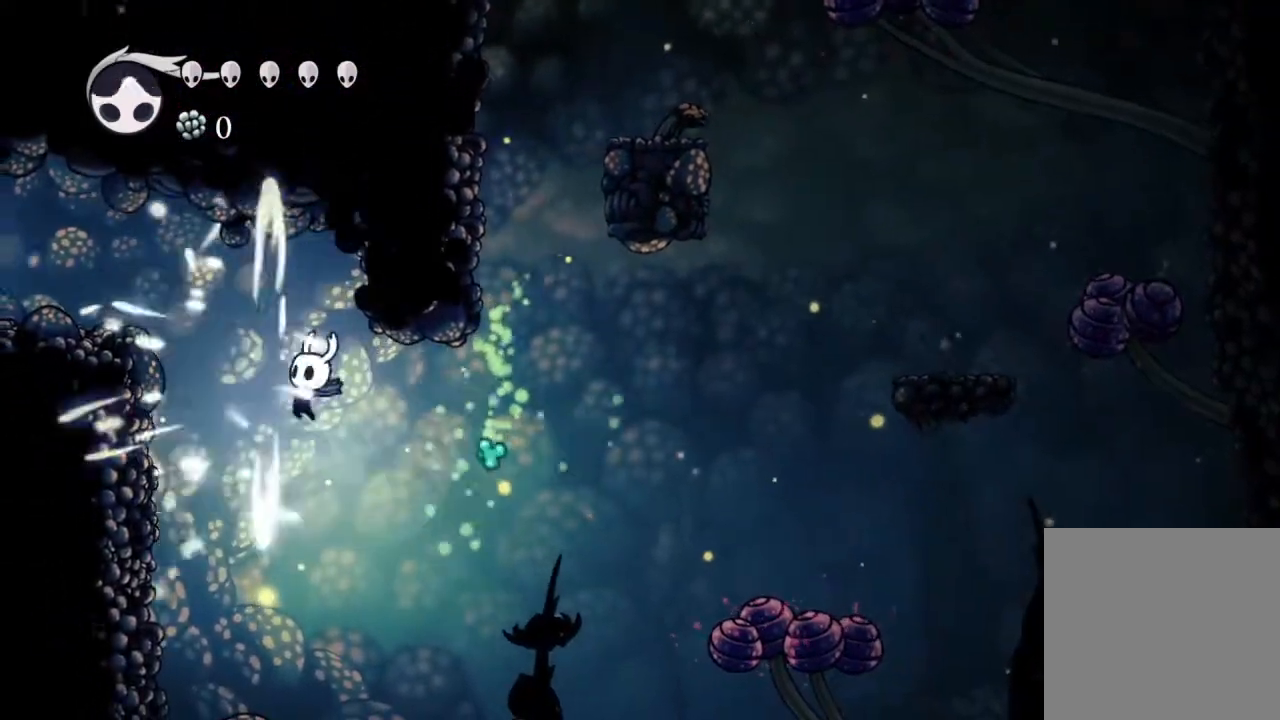
{"dt_ms": 500, "buttons": [], "left_stick": "center", "right_stick": "center", "events": [[133, "DPAD_LEFT", "down"], [450, "DPAD_LEFT", "up"]]}
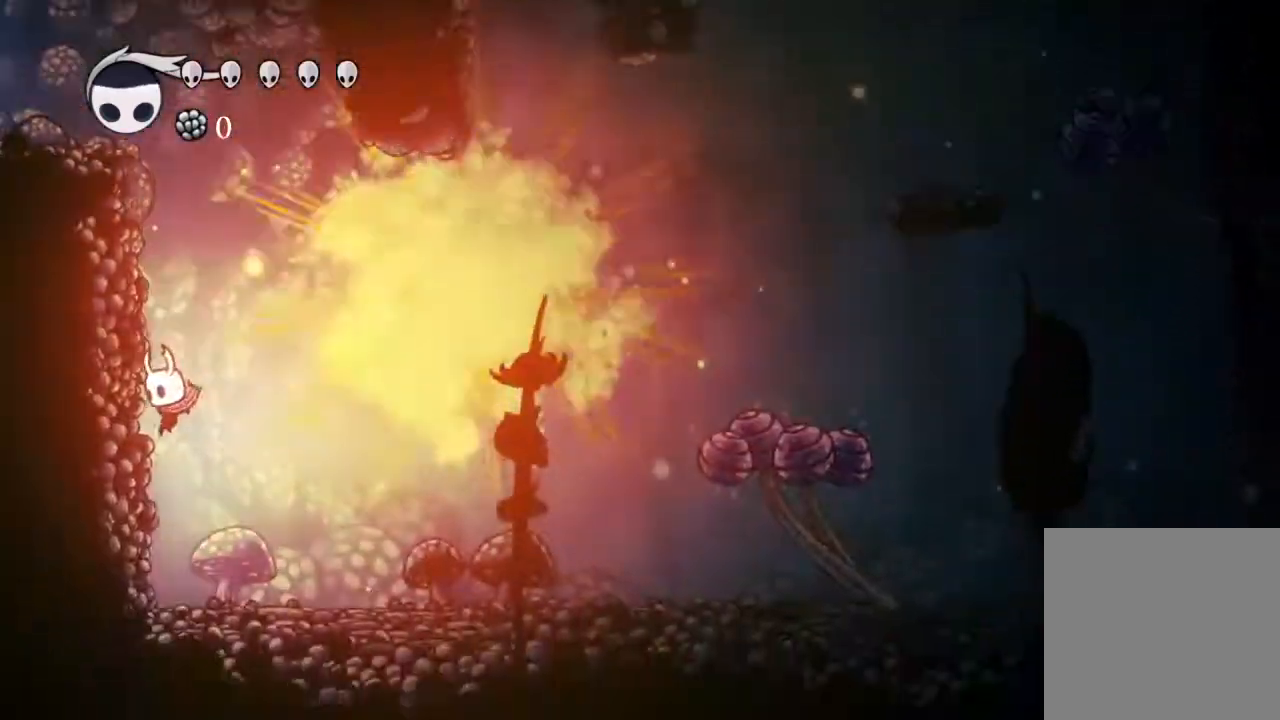
{"dt_ms": 1000, "buttons": ["A", "X", "DPAD_RIGHT"], "left_stick": "center", "right_stick": "center"}